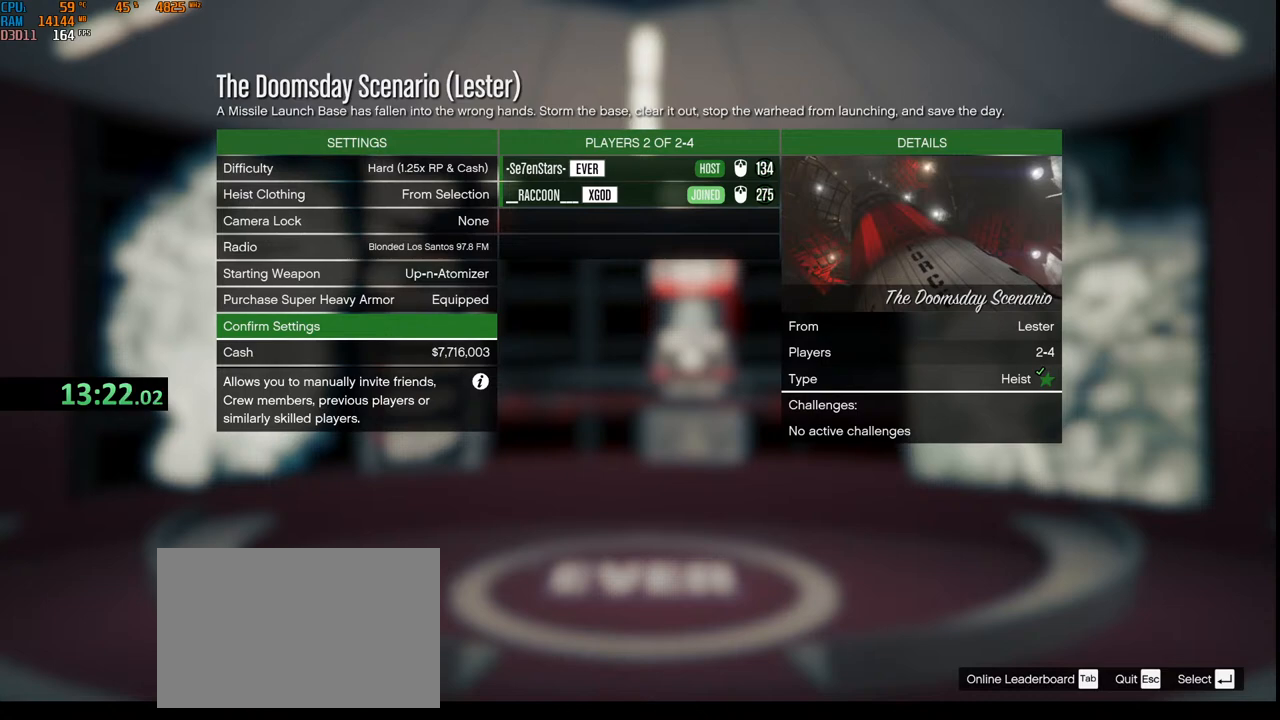
Gameplay with keyboard and mouse; each line is a JSON object with the keys and mouse buttons held at the frame after it. "events" lists presses ("down") and releases ("up") of "1", "2", "3", "4", "5", "a", "alt", "b", "c", "ctrl", "d", "e", "f", "g", "q", "r", "s", "shift", "space", "t", "tab", "v", "w", "x", "z", "mouse_left", "mouse_wheel", "mouse_right", "mouse_mb4" and "mouse_mb5" between this image and that frame as [ms after this image, input, new state], when the widget could be followed in between. "mouse_left", "mouse_wheel", "mouse_right", "mouse_mb4", "mouse_mb5" = the "left", "wheel", "right", "mb4", "mb5" buttons of the "mouse" list. No other keys are recorded. "wheel" means that the mouse wheel is clicked or scrolled. Not read: mouse_move.
{"keys": [], "mouse": [], "events": [[183, "space", "down"], [283, "space", "up"]]}
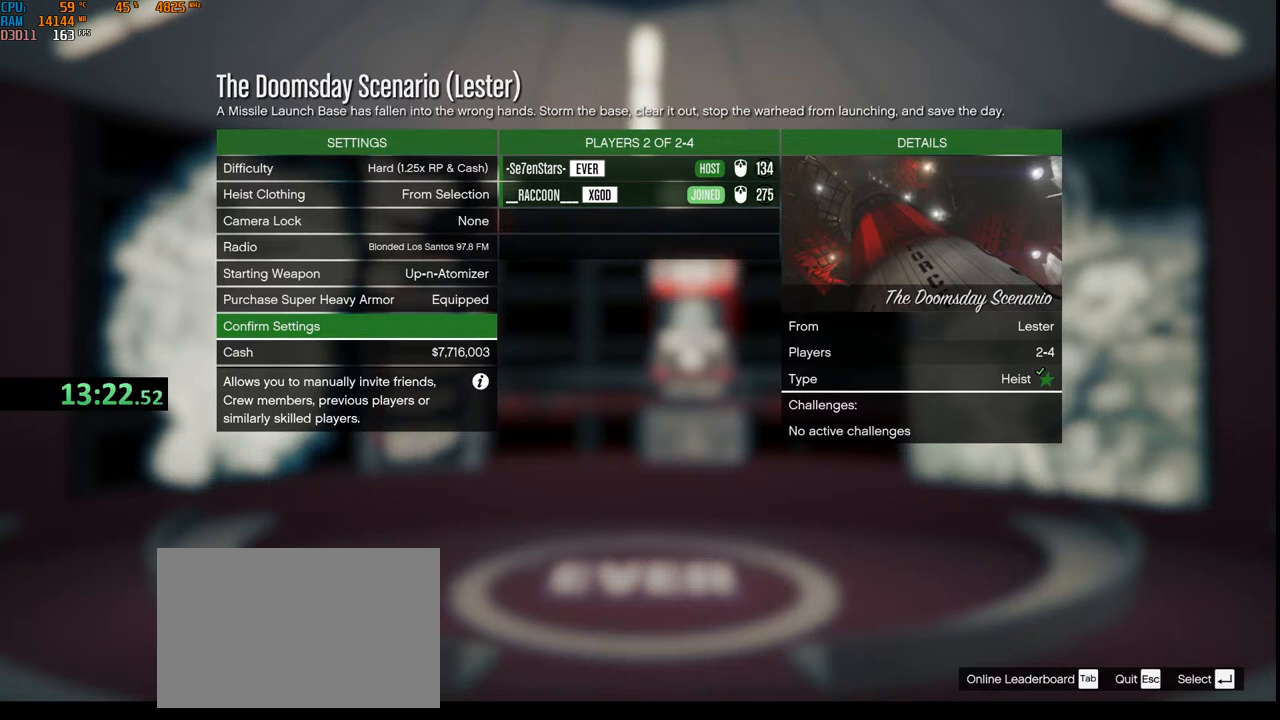
{"keys": [], "mouse": [], "events": []}
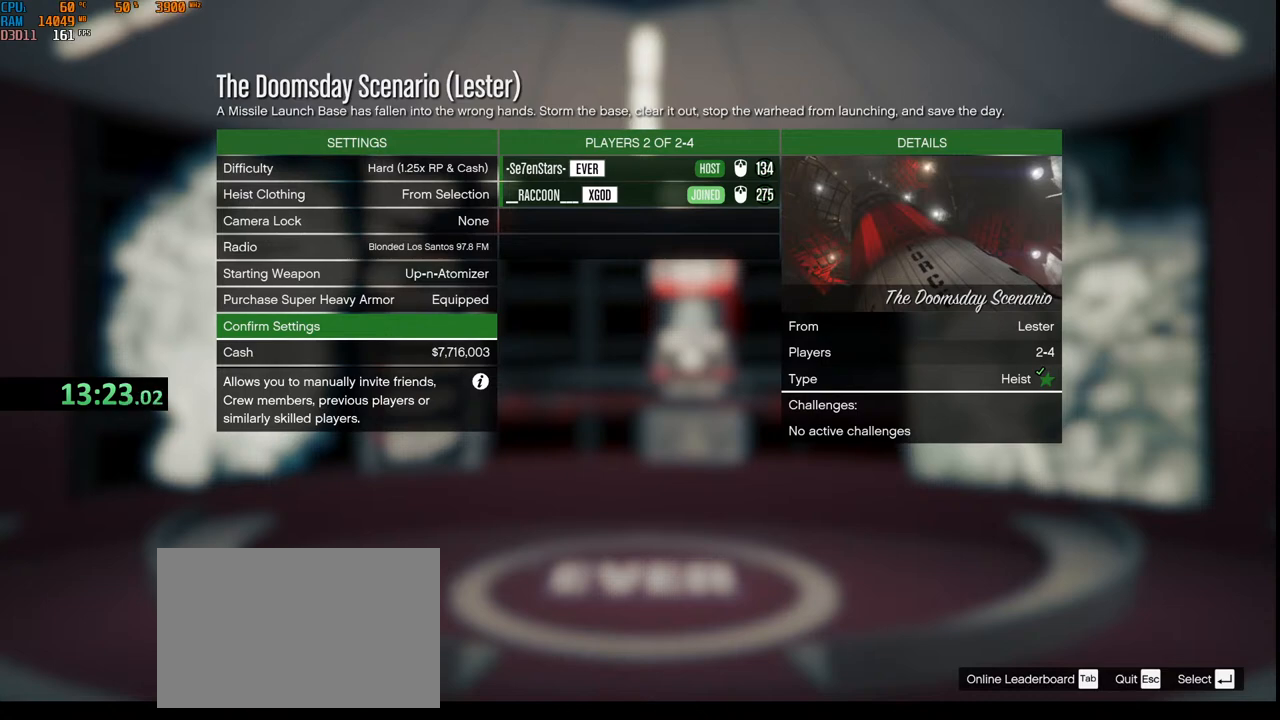
{"keys": [], "mouse": [], "events": []}
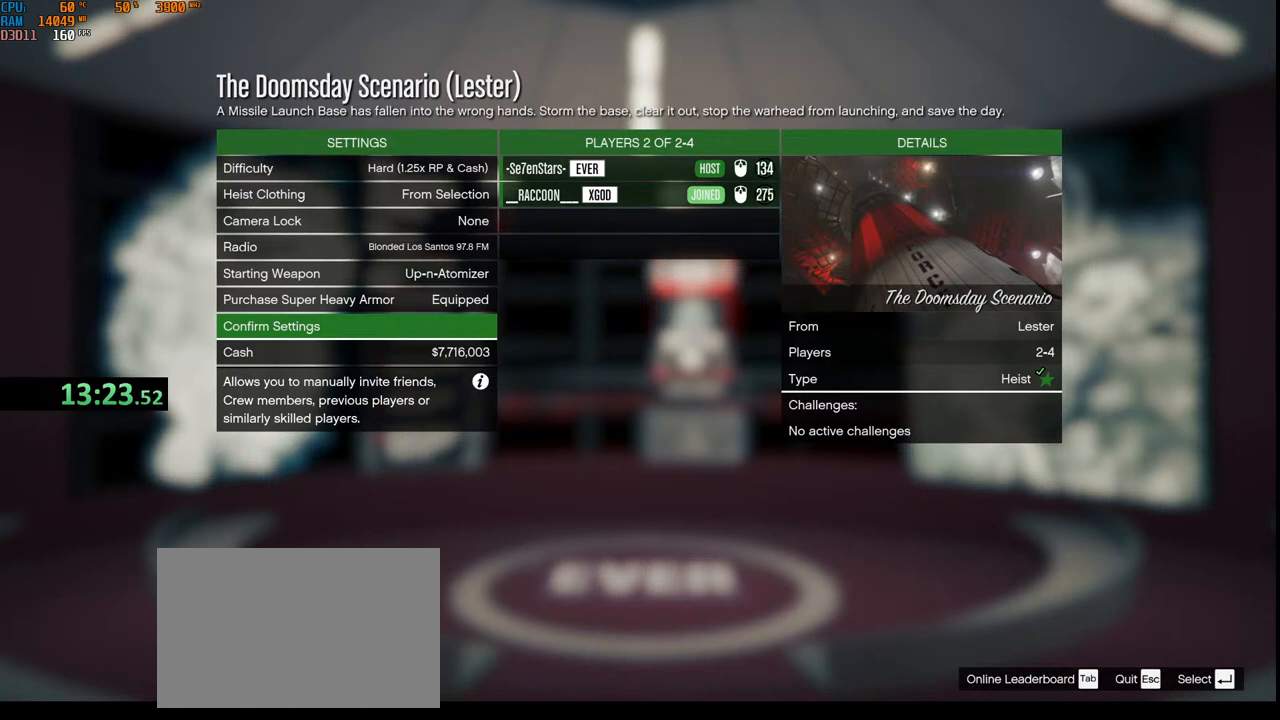
{"keys": ["ctrl"], "mouse": [], "events": [[33, "ctrl", "down"]]}
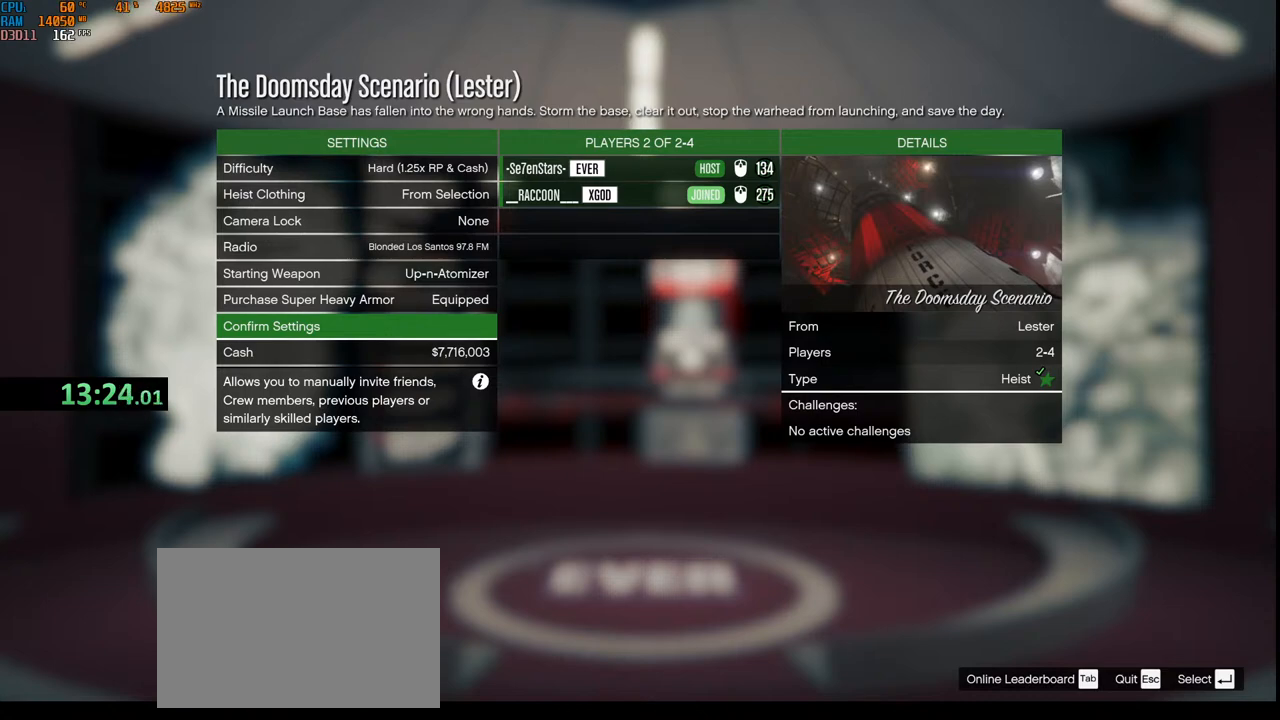
{"keys": ["ctrl"], "mouse": [], "events": [[300, "mouse_left", "down"], [383, "mouse_left", "up"]]}
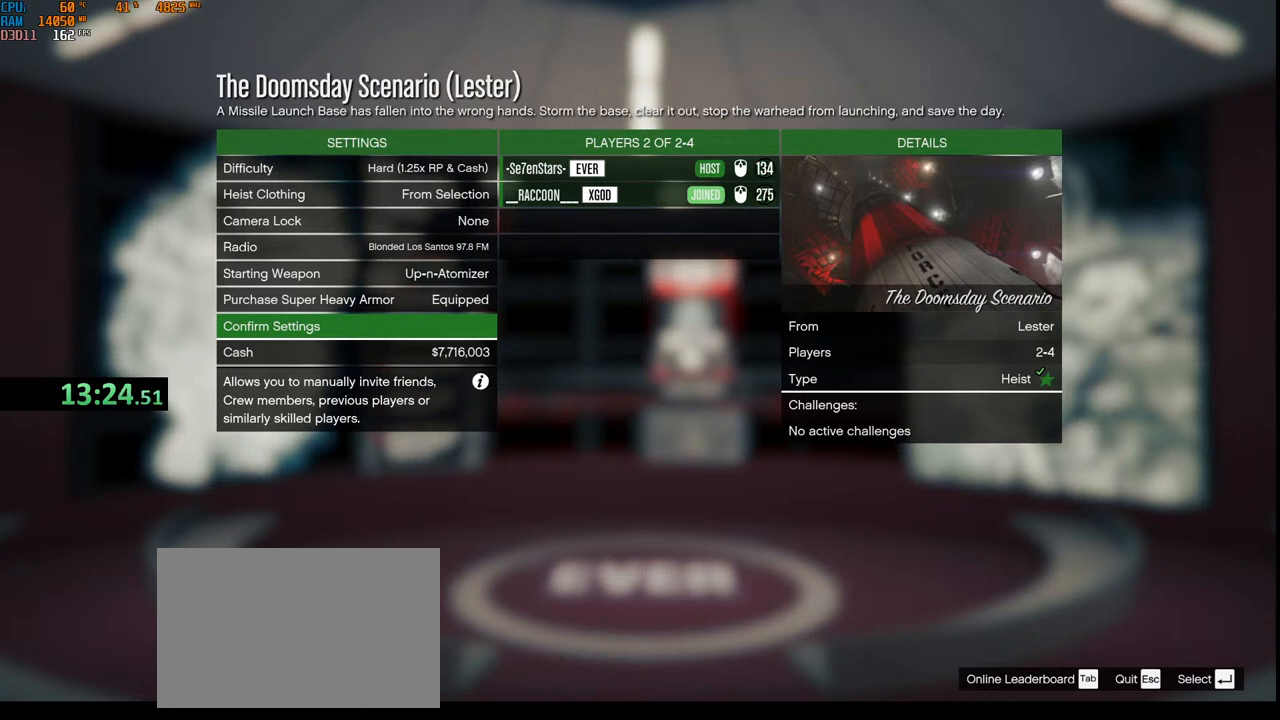
{"keys": [], "mouse": [], "events": [[200, "ctrl", "up"]]}
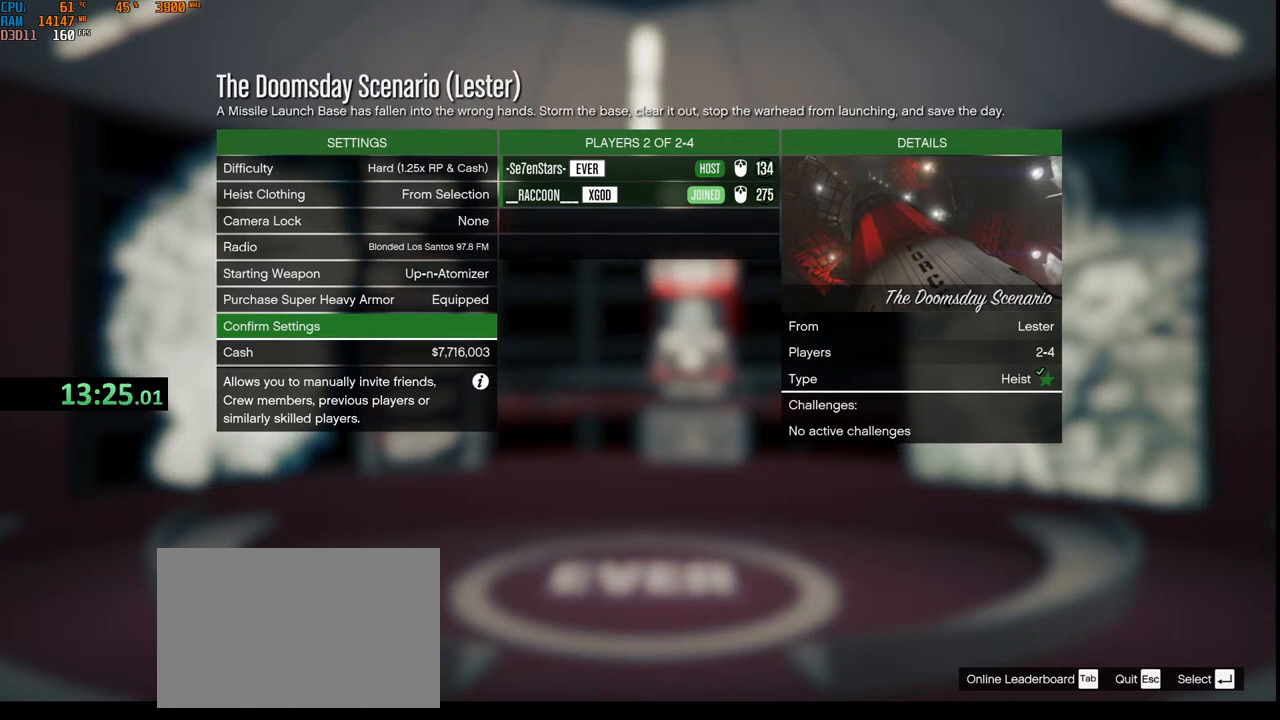
{"keys": [], "mouse": [], "events": [[250, "mouse_left", "down"], [317, "mouse_left", "up"]]}
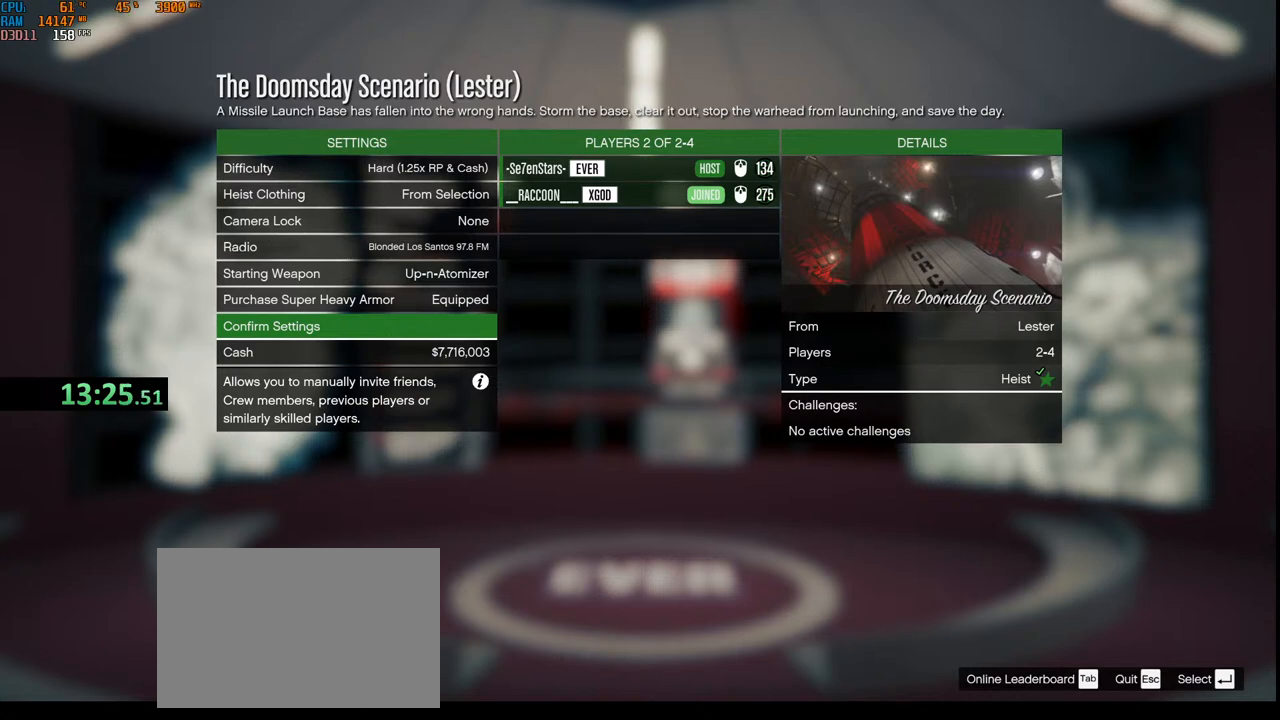
{"keys": [], "mouse": [], "events": []}
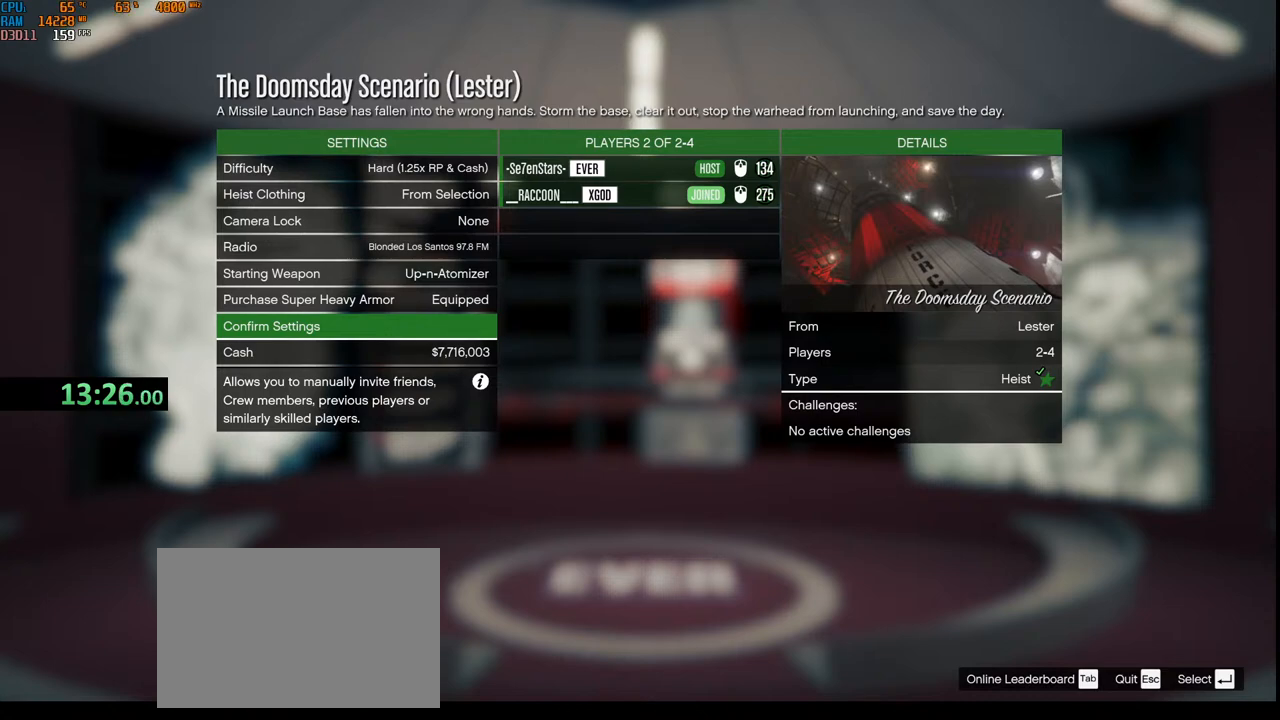
{"keys": [], "mouse": [], "events": []}
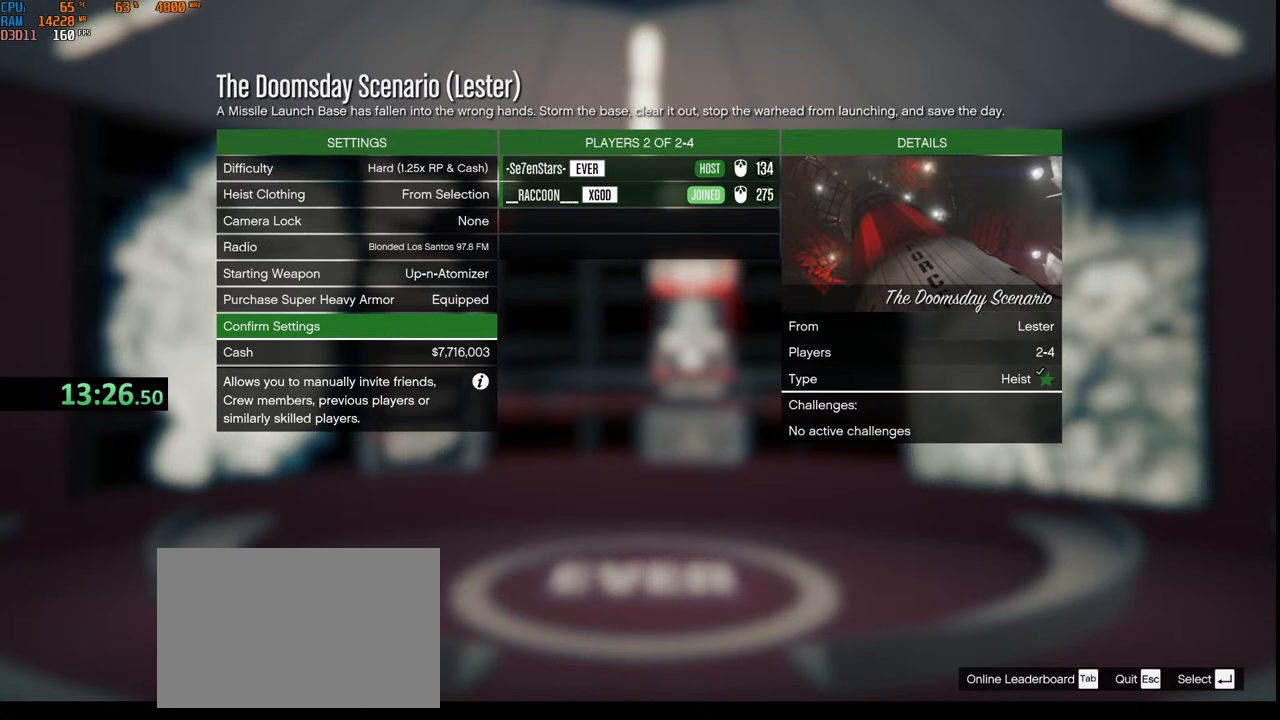
{"keys": [], "mouse": [], "events": []}
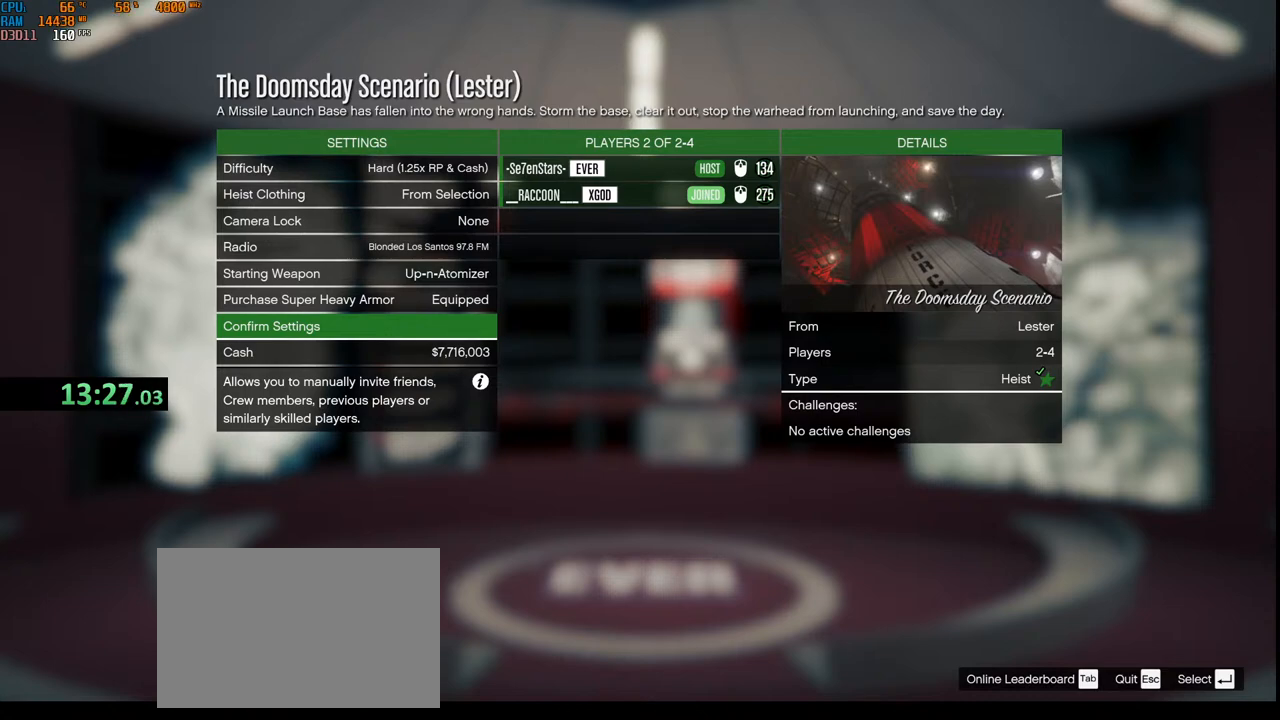
{"keys": [], "mouse": [], "events": []}
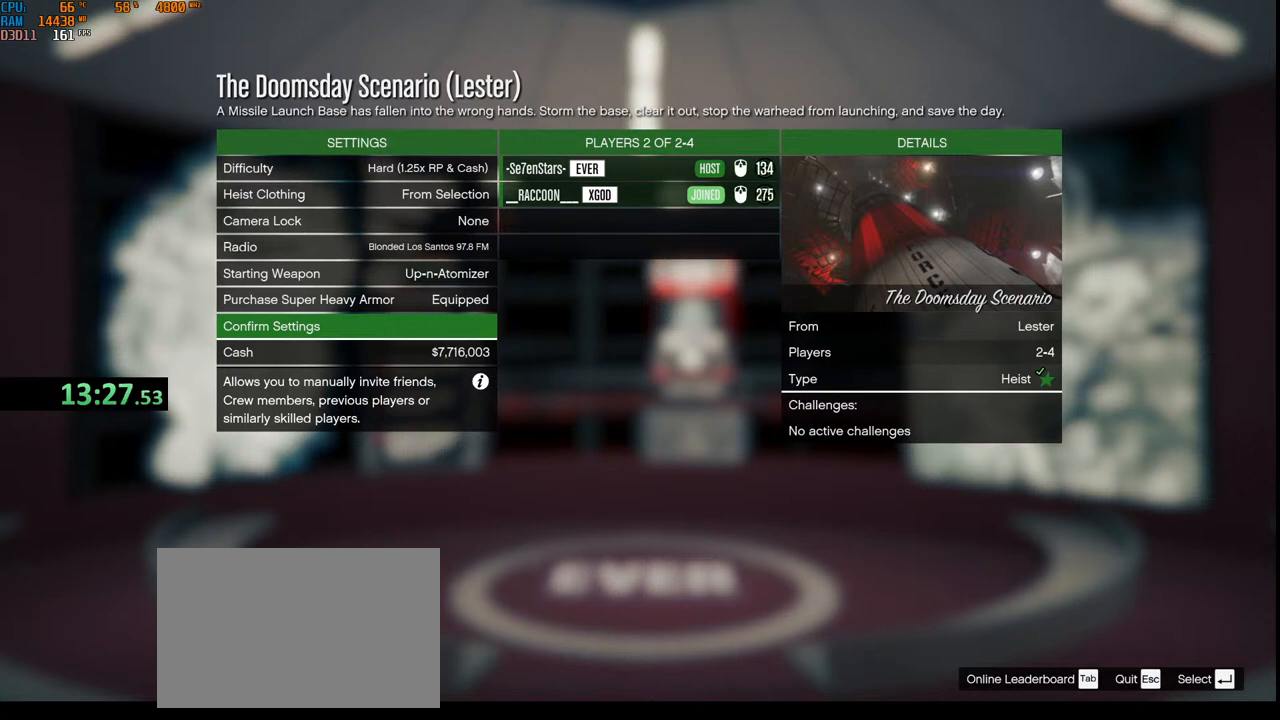
{"keys": [], "mouse": [], "events": []}
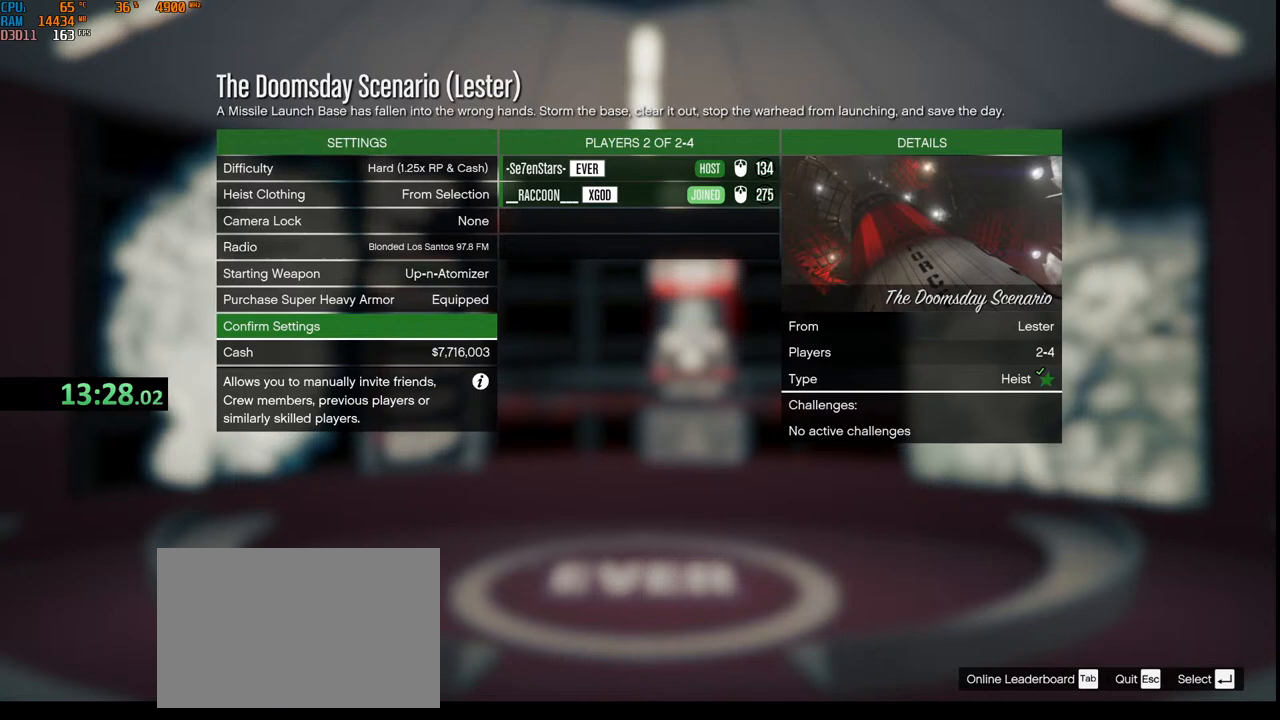
{"keys": [], "mouse": ["left"], "events": [[467, "mouse_left", "down"]]}
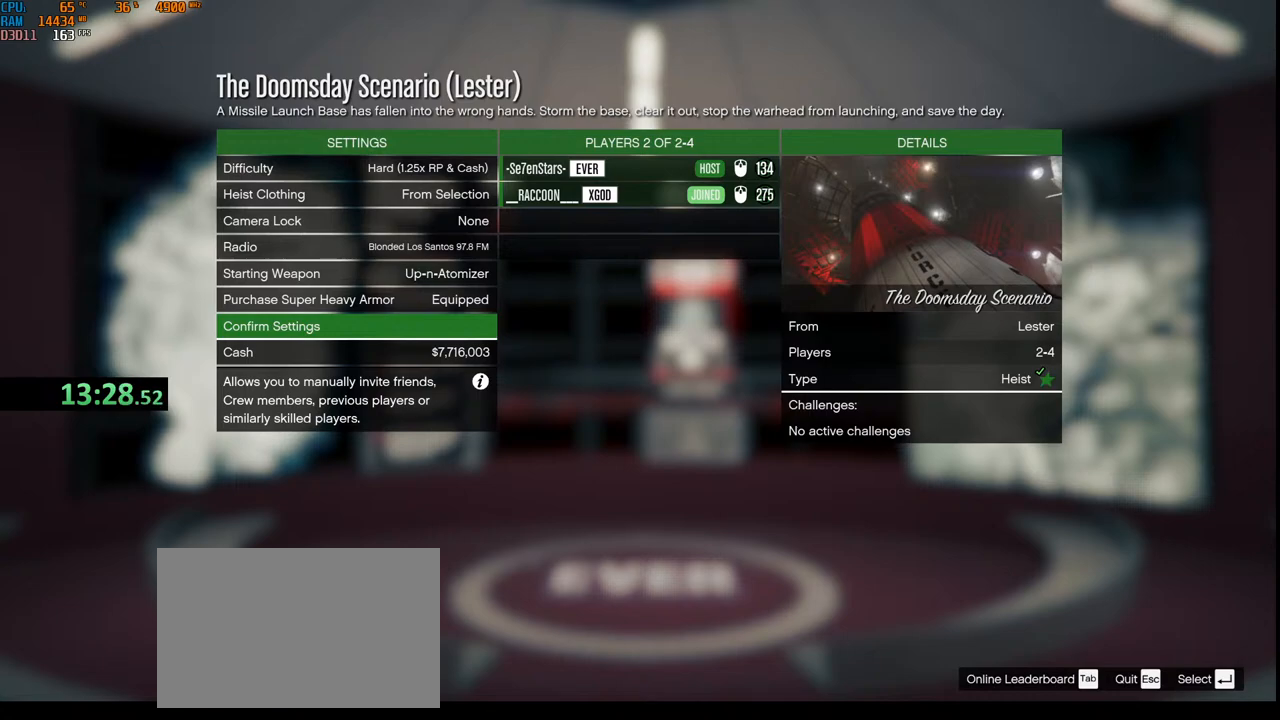
{"keys": [], "mouse": [], "events": [[33, "mouse_left", "up"]]}
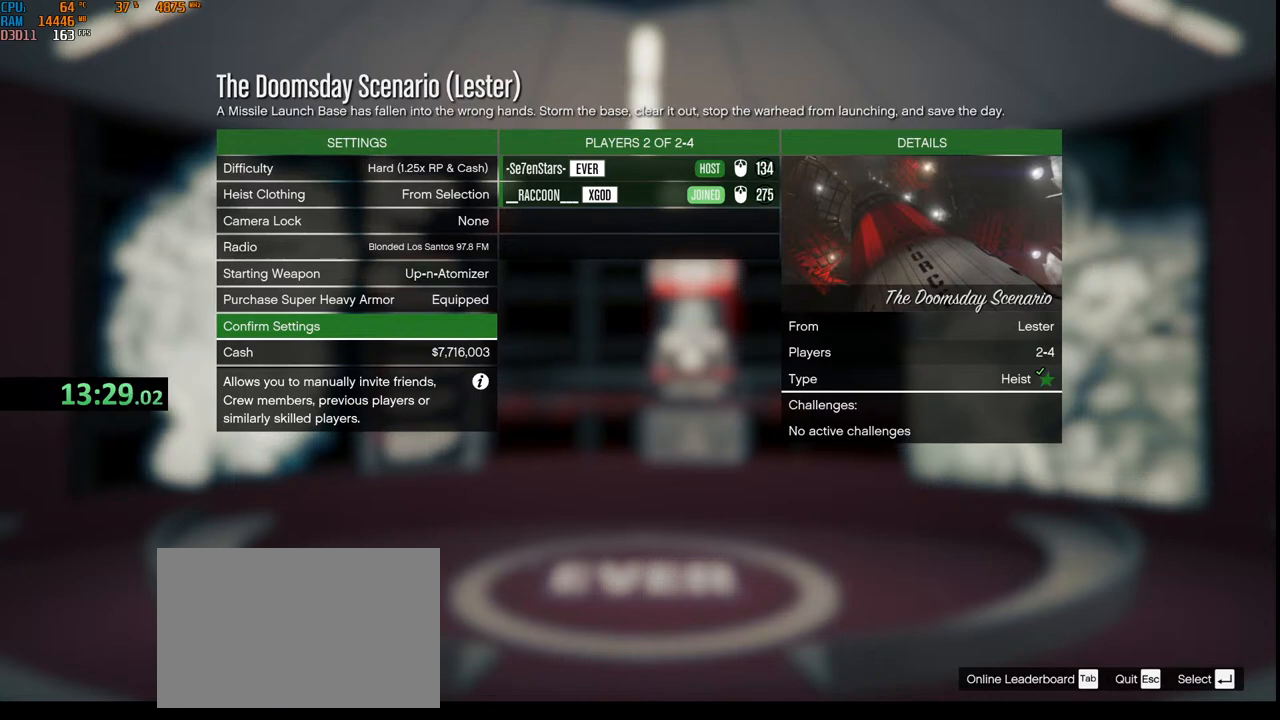
{"keys": [], "mouse": ["left"], "events": [[83, "mouse_left", "down"], [167, "mouse_left", "up"], [433, "mouse_left", "down"]]}
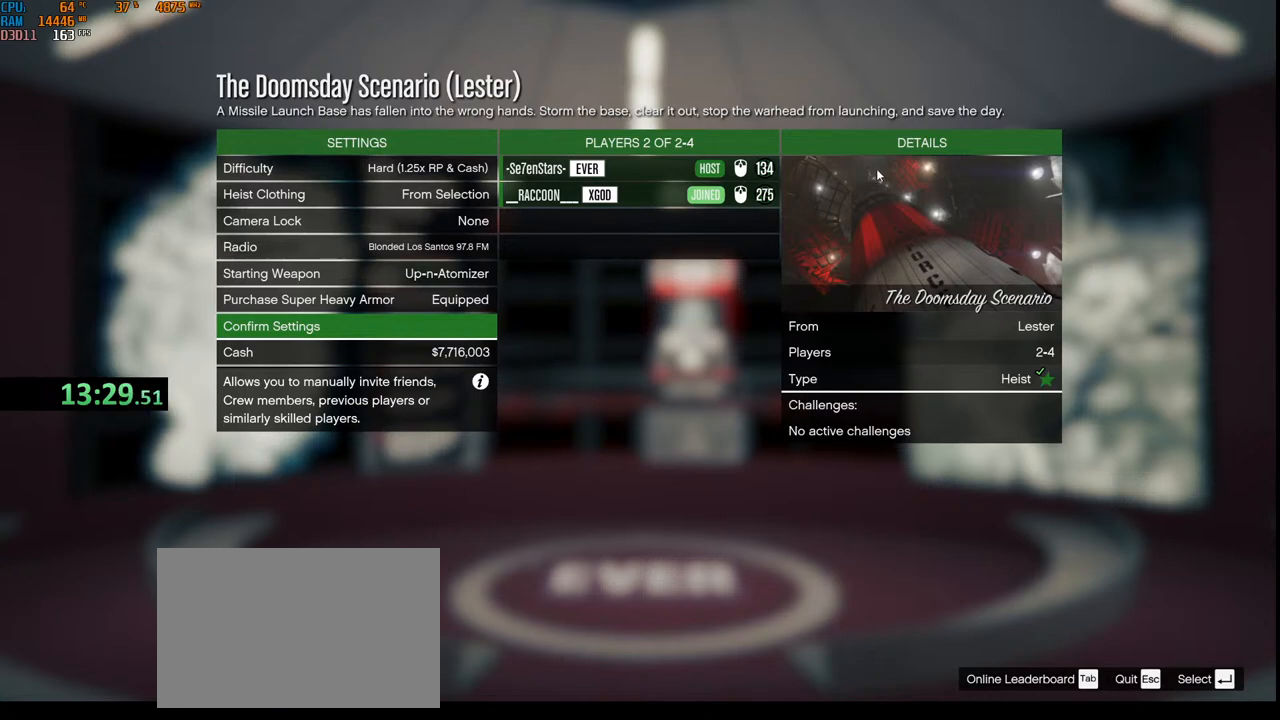
{"keys": [], "mouse": [], "events": [[17, "mouse_left", "up"]]}
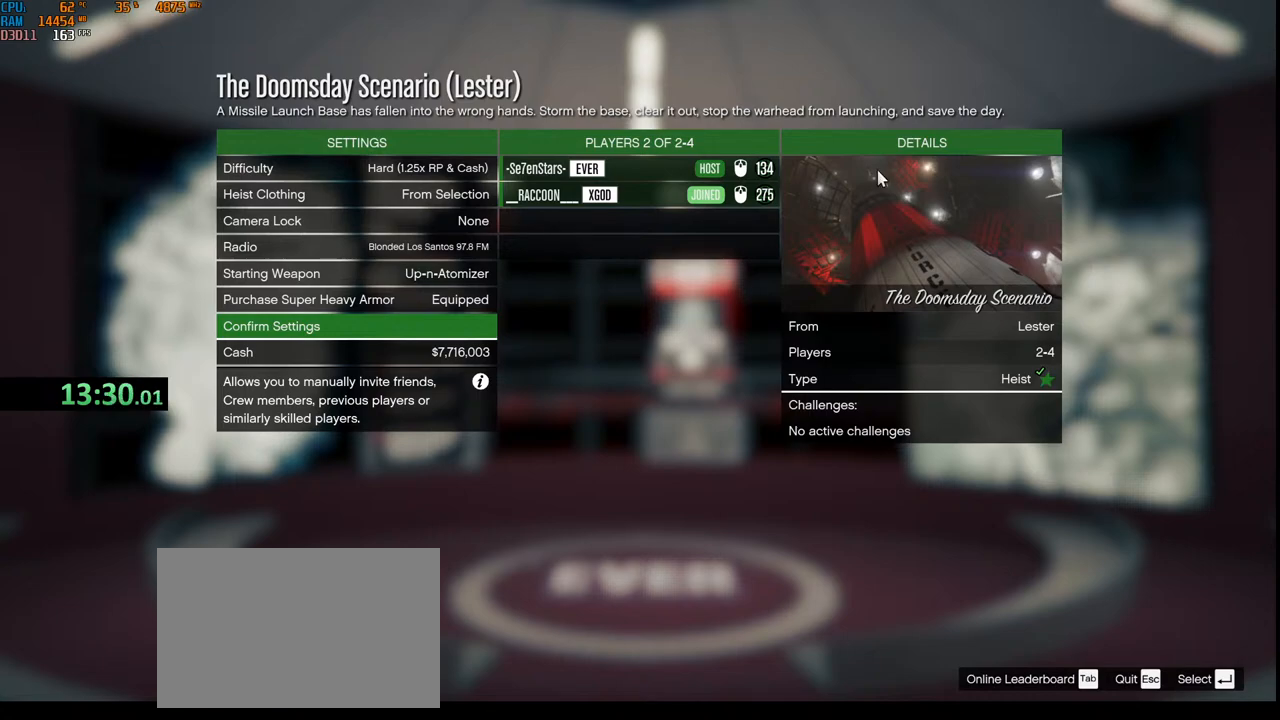
{"keys": [], "mouse": [], "events": []}
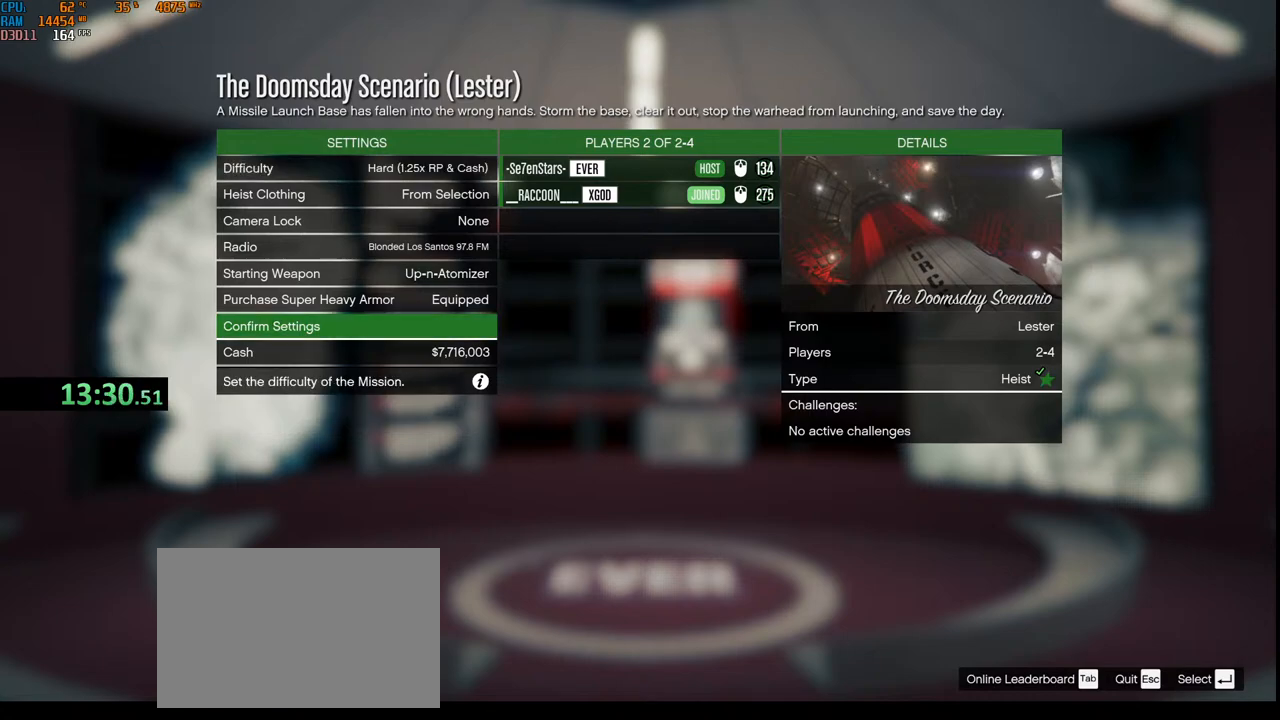
{"keys": [], "mouse": [], "events": []}
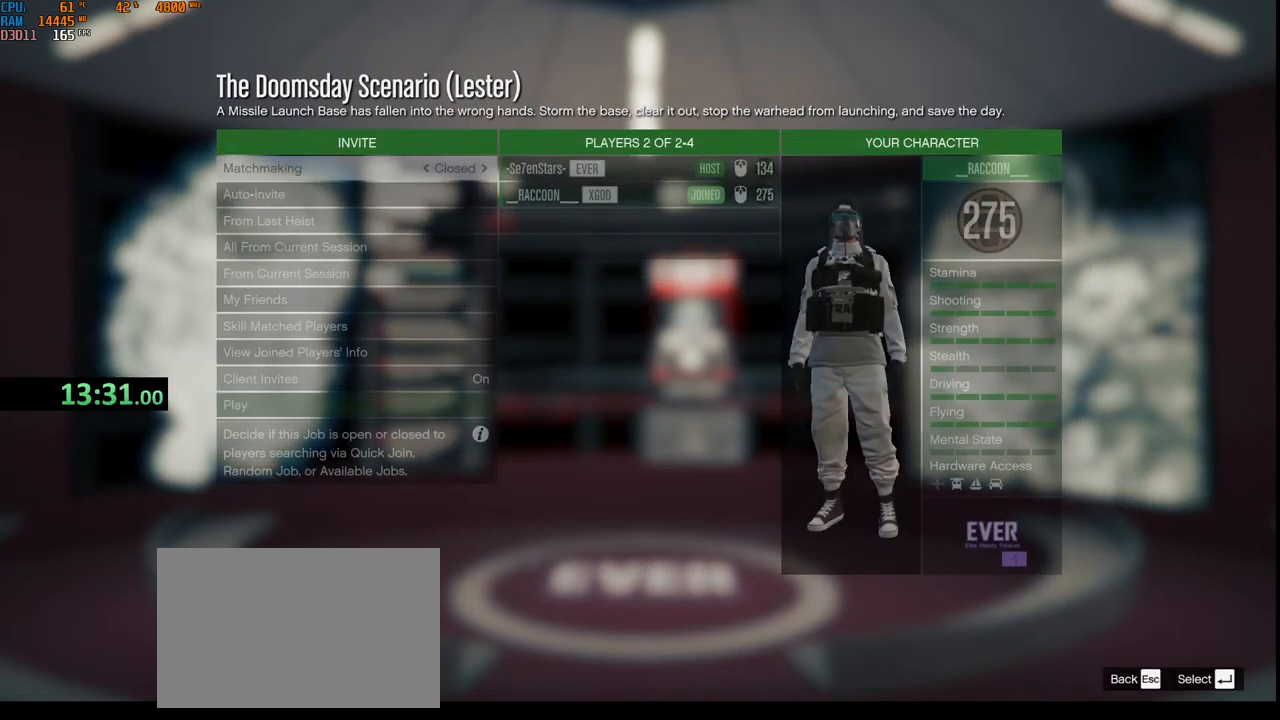
{"keys": ["alt", "tab"], "mouse": [], "events": [[383, "alt", "down"], [433, "tab", "down"]]}
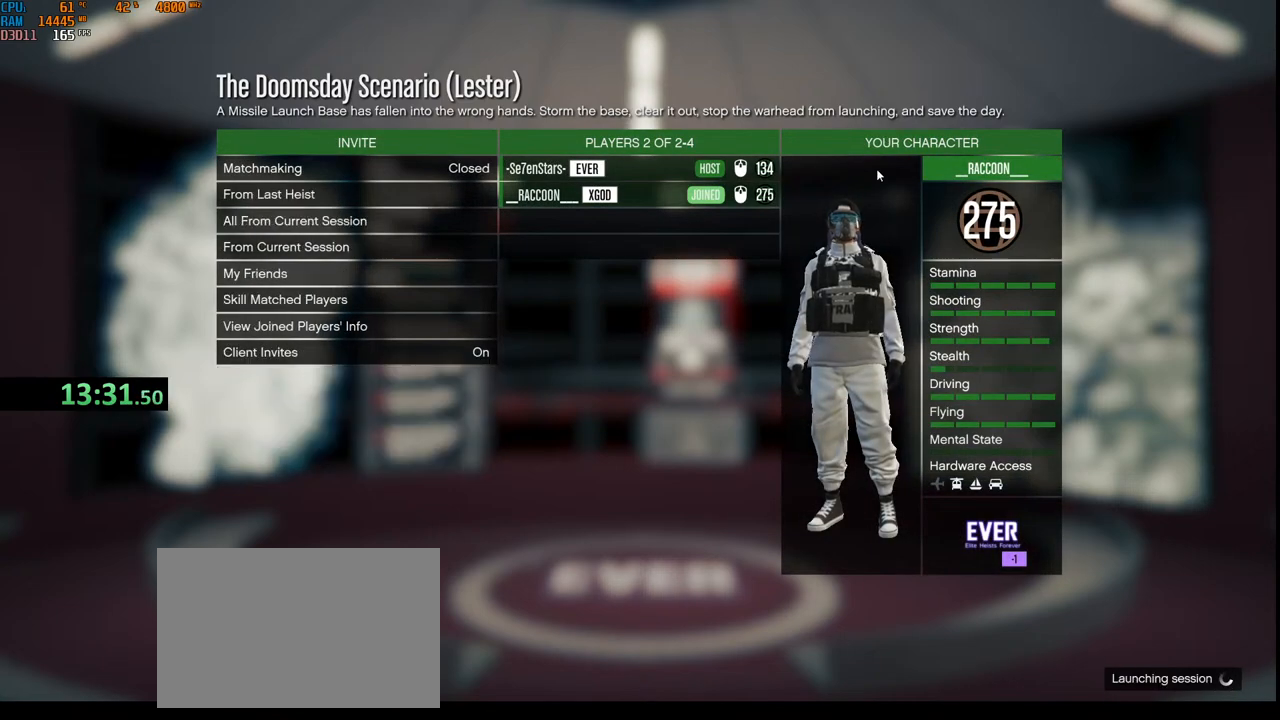
{"keys": [], "mouse": [], "events": [[100, "tab", "up"], [117, "alt", "up"]]}
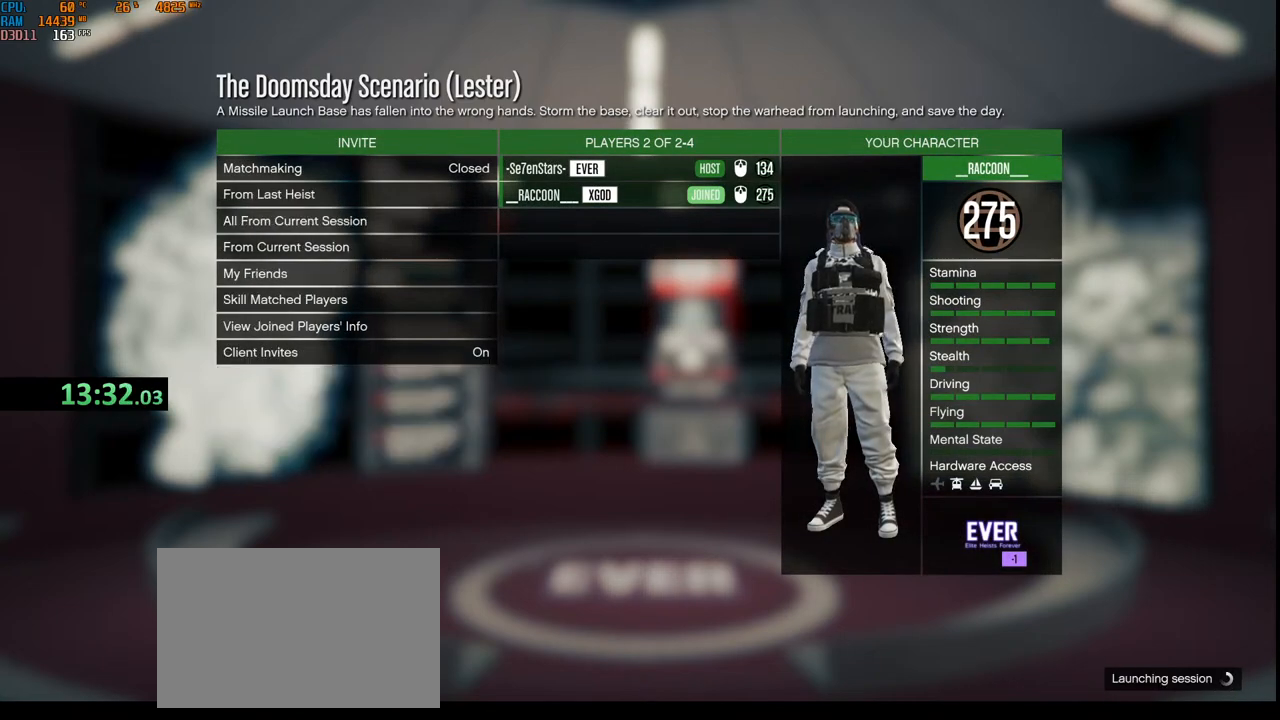
{"keys": [], "mouse": [], "events": []}